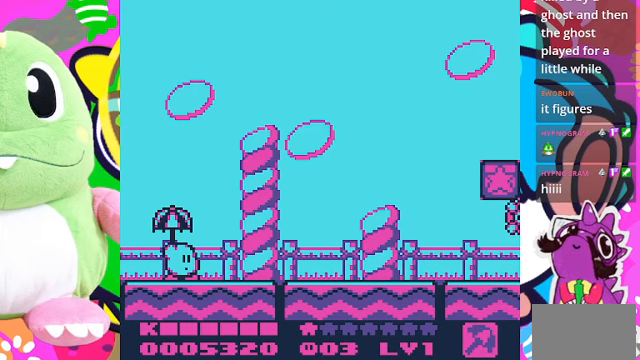
Gameplay with a controller (PlayStation layout); each line is a JSON object with the inputs held at the frame after it. "events" lists button and stick changes between this image and that frame as [ms after this image, input, new state], when the widget could be followed in between. Not read: L3 R3.
{"buttons": [], "left_stick": "center", "right_stick": "center", "events": []}
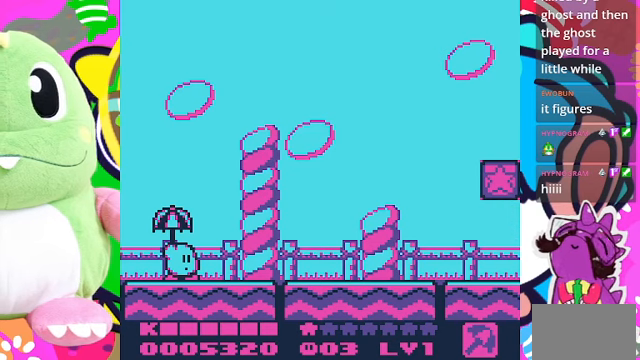
{"buttons": [], "left_stick": "center", "right_stick": "center", "events": []}
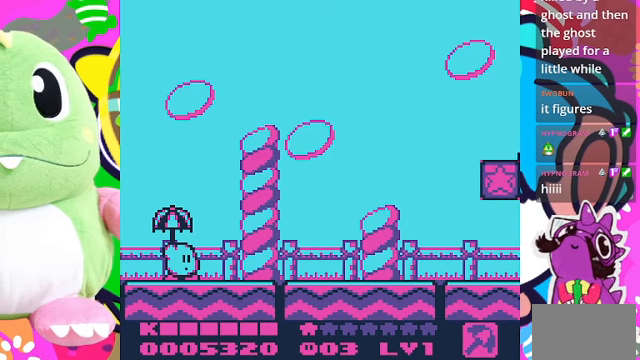
{"buttons": [], "left_stick": "center", "right_stick": "center", "events": []}
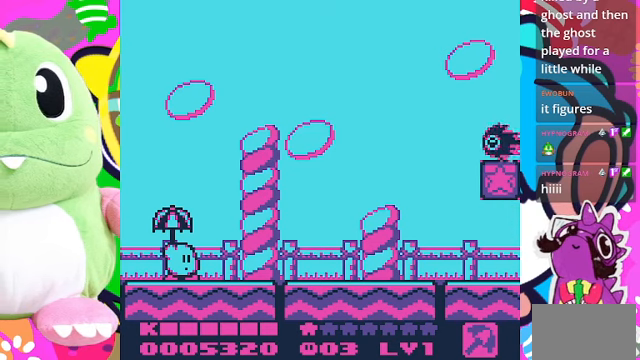
{"buttons": [], "left_stick": "center", "right_stick": "center", "events": []}
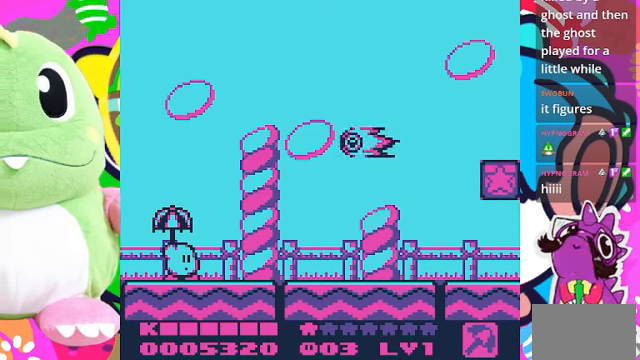
{"buttons": [], "left_stick": "center", "right_stick": "center", "events": []}
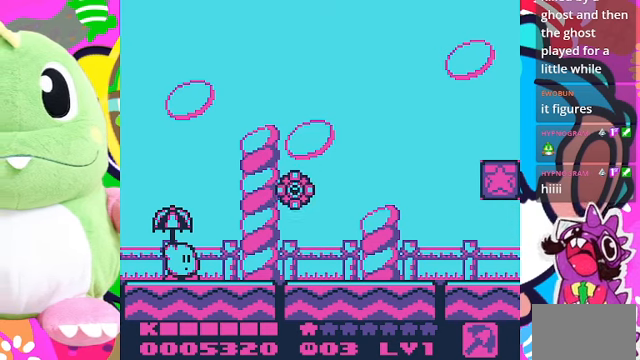
{"buttons": [], "left_stick": "center", "right_stick": "center", "events": [[67, "DPAD_RIGHT", "down"], [200, "DPAD_RIGHT", "up"]]}
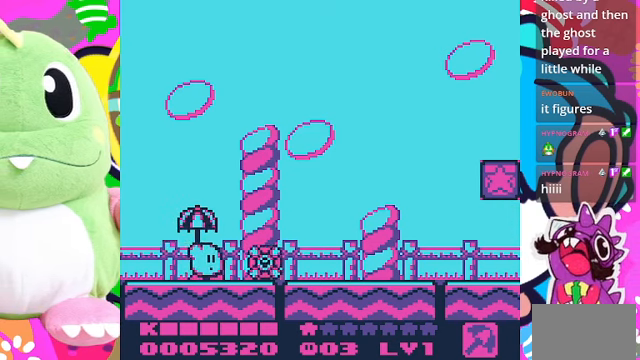
{"buttons": ["SQUARE"], "left_stick": "center", "right_stick": "center", "events": [[33, "SELECT", "down"], [200, "SELECT", "up"], [200, "SQUARE", "down"], [333, "SQUARE", "up"], [433, "SQUARE", "down"]]}
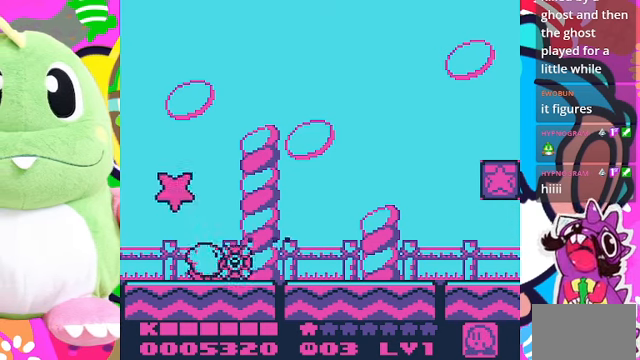
{"buttons": ["DPAD_DOWN"], "left_stick": "center", "right_stick": "center", "events": [[433, "DPAD_DOWN", "down"], [433, "SQUARE", "up"]]}
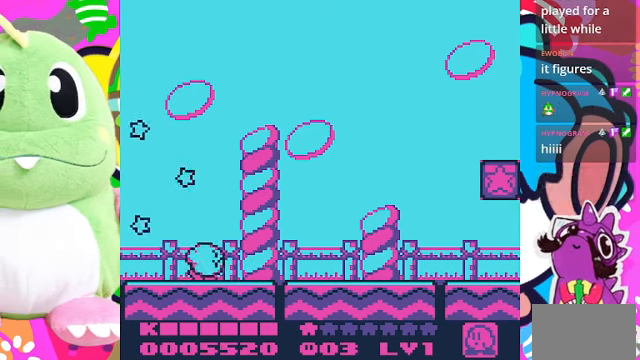
{"buttons": ["DPAD_RIGHT"], "left_stick": "center", "right_stick": "center", "events": [[100, "DPAD_DOWN", "up"], [100, "DPAD_RIGHT", "down"]]}
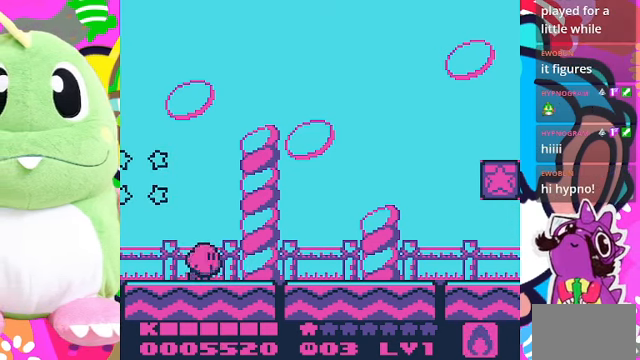
{"buttons": ["DPAD_RIGHT"], "left_stick": "center", "right_stick": "center", "events": []}
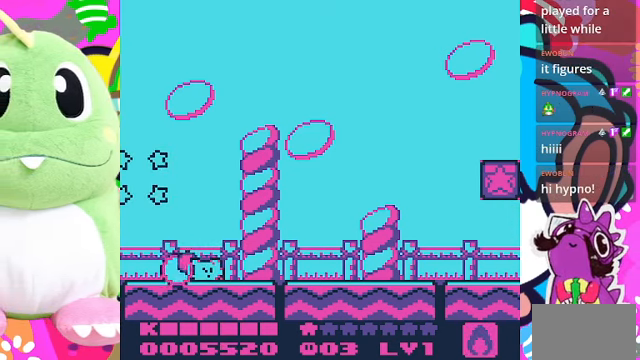
{"buttons": ["DPAD_RIGHT"], "left_stick": "center", "right_stick": "center", "events": []}
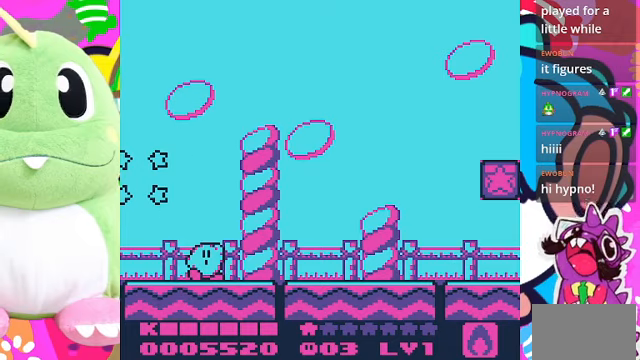
{"buttons": ["DPAD_RIGHT"], "left_stick": "center", "right_stick": "center", "events": []}
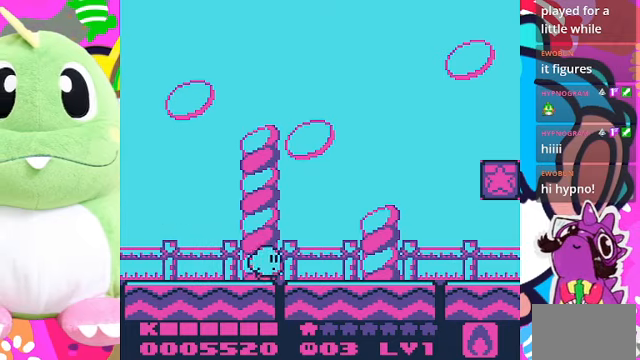
{"buttons": ["DPAD_RIGHT"], "left_stick": "center", "right_stick": "center", "events": []}
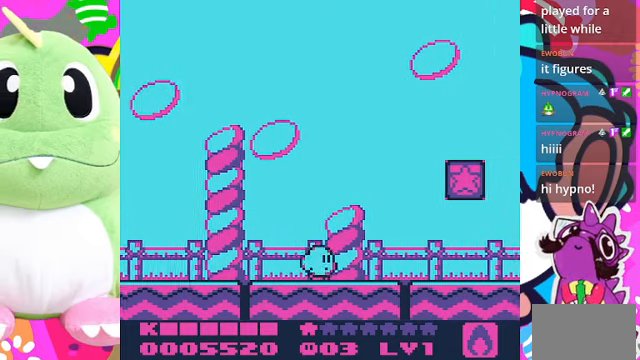
{"buttons": ["SQUARE", "DPAD_RIGHT"], "left_stick": "center", "right_stick": "center", "events": [[33, "CROSS", "down"], [366, "CROSS", "up"], [400, "SQUARE", "down"]]}
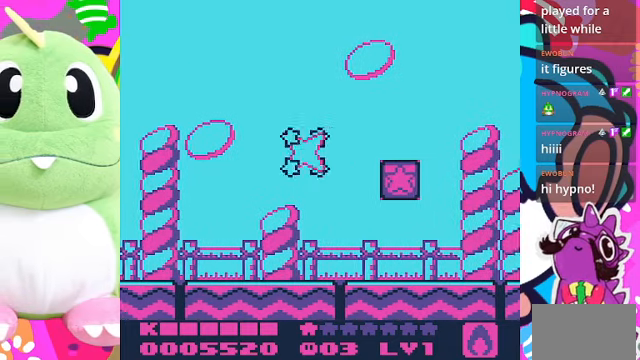
{"buttons": ["SQUARE", "DPAD_RIGHT"], "left_stick": "center", "right_stick": "center", "events": []}
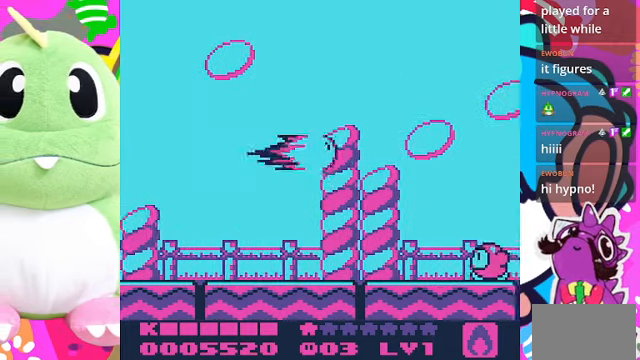
{"buttons": ["SQUARE", "DPAD_RIGHT"], "left_stick": "center", "right_stick": "center", "events": [[333, "SQUARE", "up"], [433, "SQUARE", "down"]]}
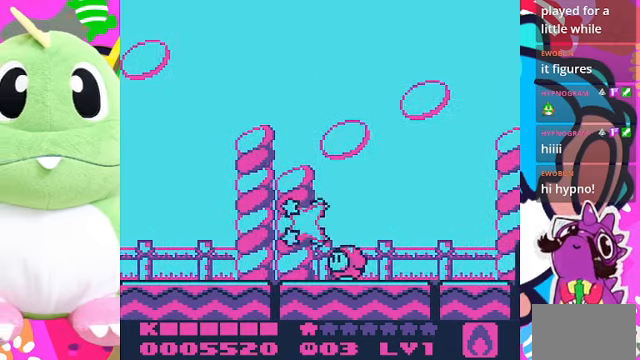
{"buttons": ["SQUARE", "DPAD_RIGHT"], "left_stick": "center", "right_stick": "center", "events": []}
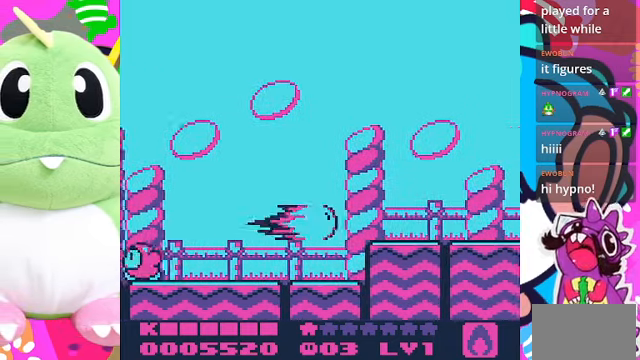
{"buttons": ["CROSS"], "left_stick": "center", "right_stick": "center", "events": [[233, "SQUARE", "up"], [266, "DPAD_RIGHT", "up"], [500, "CROSS", "down"]]}
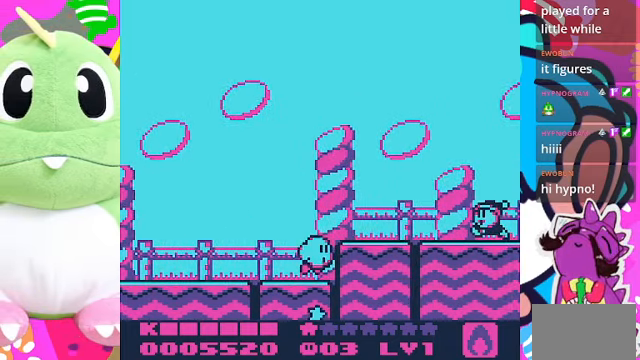
{"buttons": ["DPAD_RIGHT"], "left_stick": "center", "right_stick": "center", "events": [[33, "DPAD_RIGHT", "down"], [300, "CROSS", "up"]]}
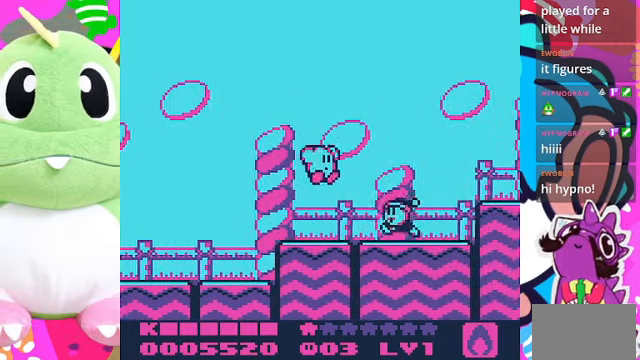
{"buttons": ["SQUARE", "DPAD_RIGHT"], "left_stick": "center", "right_stick": "center", "events": [[100, "SQUARE", "down"]]}
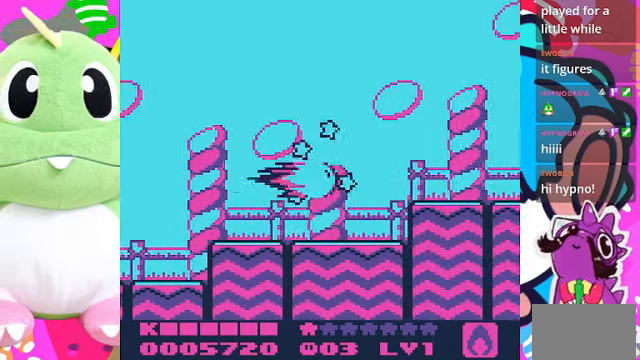
{"buttons": ["DPAD_RIGHT"], "left_stick": "center", "right_stick": "center", "events": [[366, "SQUARE", "up"]]}
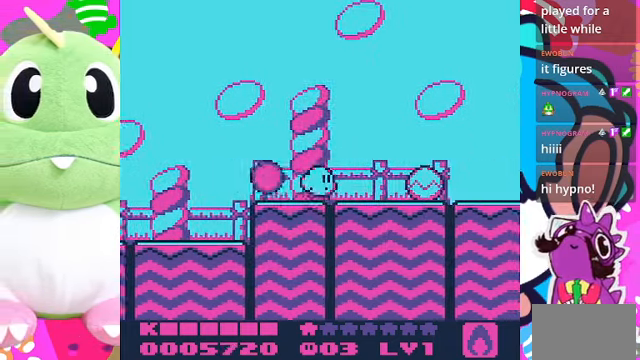
{"buttons": ["SQUARE", "DPAD_RIGHT"], "left_stick": "center", "right_stick": "center", "events": [[100, "CROSS", "down"], [267, "CROSS", "up"], [334, "SQUARE", "down"]]}
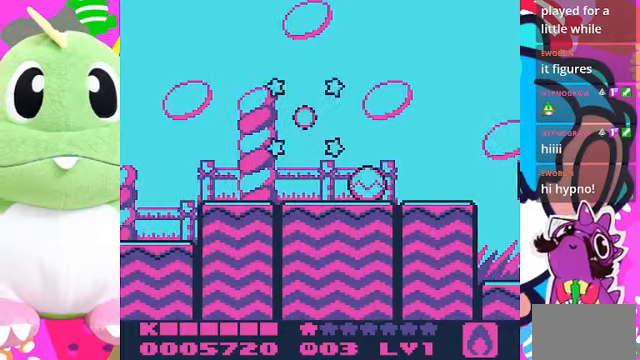
{"buttons": ["SQUARE", "DPAD_RIGHT"], "left_stick": "center", "right_stick": "center", "events": []}
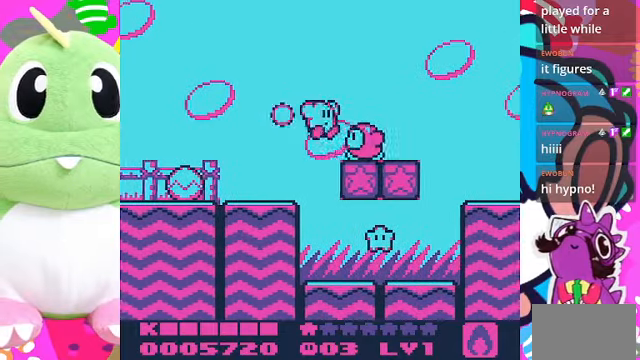
{"buttons": [], "left_stick": "center", "right_stick": "center", "events": [[67, "DPAD_RIGHT", "up"], [67, "SQUARE", "up"], [167, "SQUARE", "down"], [234, "SQUARE", "up"], [300, "SQUARE", "down"], [367, "SQUARE", "up"]]}
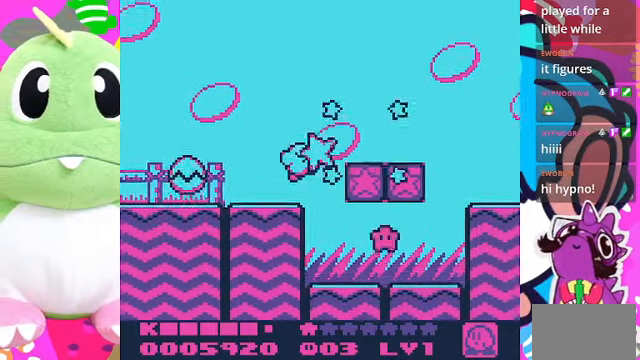
{"buttons": ["CROSS", "DPAD_LEFT"], "left_stick": "center", "right_stick": "center", "events": [[434, "CROSS", "down"], [434, "DPAD_LEFT", "down"]]}
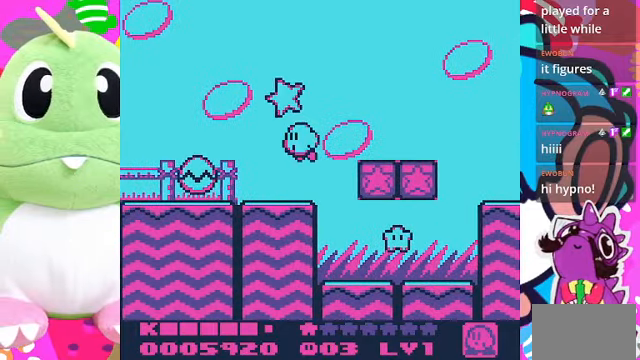
{"buttons": ["DPAD_RIGHT"], "left_stick": "center", "right_stick": "center", "events": [[67, "DPAD_LEFT", "up"], [67, "SQUARE", "down"], [300, "DPAD_RIGHT", "down"], [434, "CROSS", "up"], [434, "SQUARE", "up"]]}
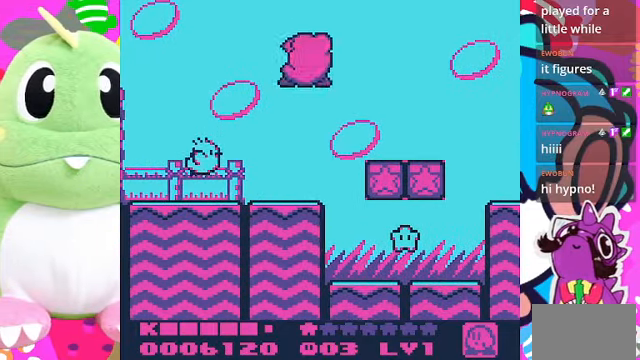
{"buttons": ["DPAD_DOWN"], "left_stick": "center", "right_stick": "center", "events": [[200, "DPAD_RIGHT", "up"], [234, "DPAD_DOWN", "down"]]}
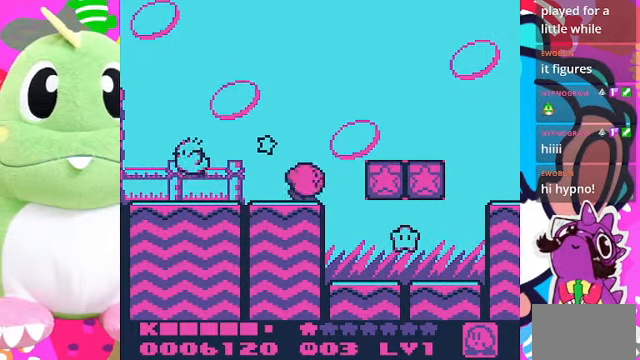
{"buttons": ["DPAD_RIGHT"], "left_stick": "center", "right_stick": "center", "events": [[200, "DPAD_DOWN", "up"], [200, "DPAD_RIGHT", "down"]]}
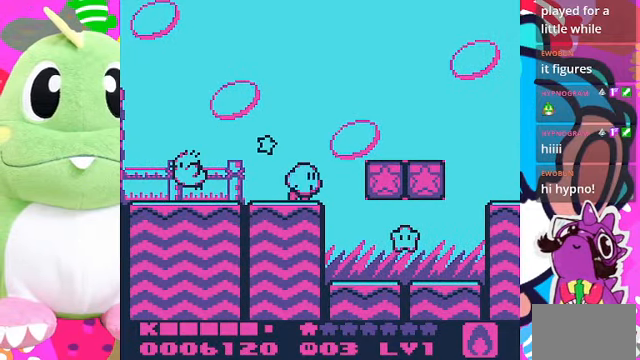
{"buttons": ["DPAD_RIGHT"], "left_stick": "center", "right_stick": "center", "events": []}